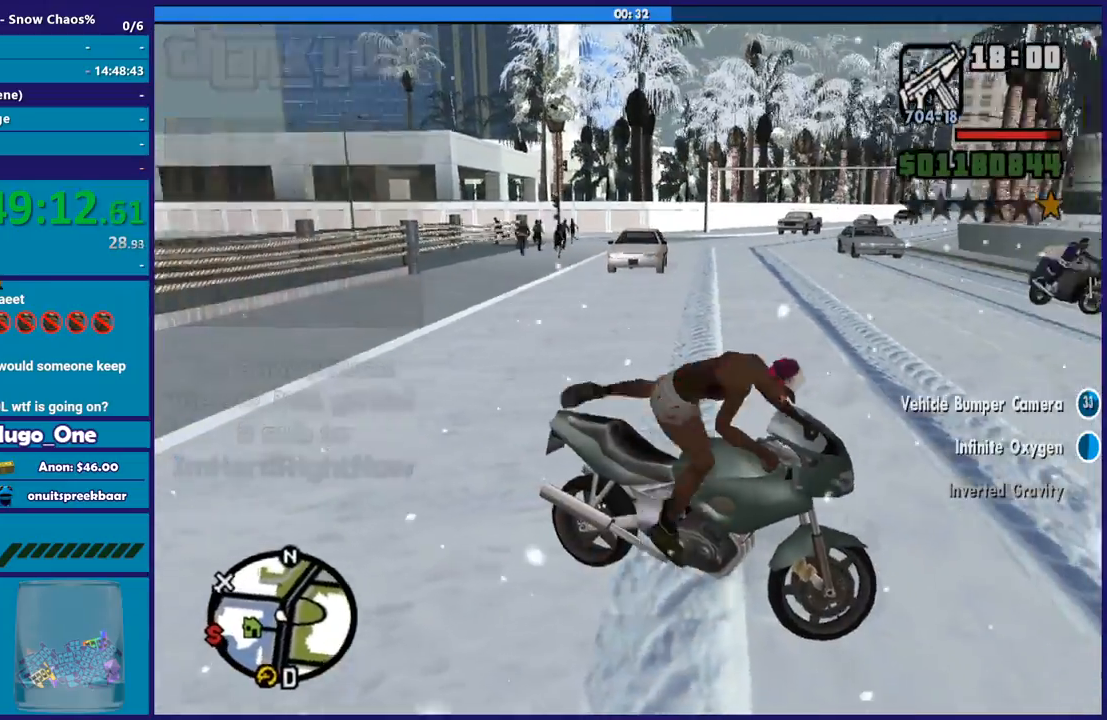
Gameplay with a controller (Xbox layout); each line is a JSON object with the inputs held at the frame after it. "events" lists button and stick changes between this image and that frame as [ms after this image, input, new state], when the widget could be followed in between.
{"buttons": ["R2"], "left_stick": "right", "right_stick": "right", "events": [[66, "right_stick", "right"], [133, "left_stick", "right"], [233, "R2", "down"]]}
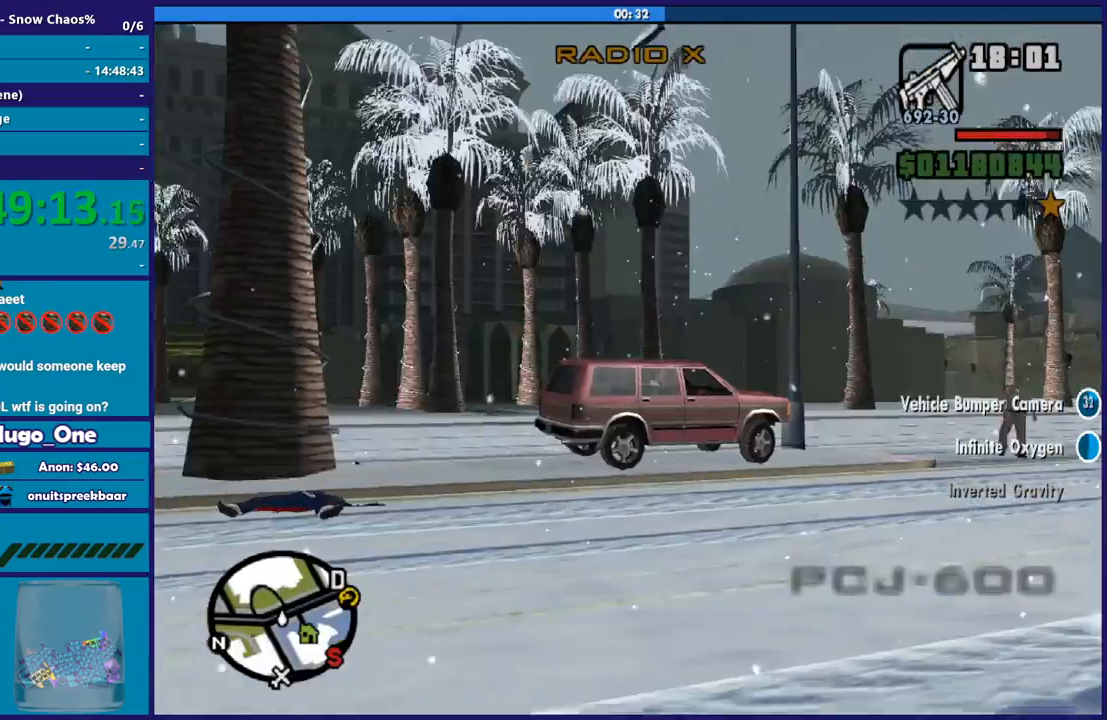
{"buttons": ["R2"], "left_stick": "right", "right_stick": "down-right", "events": [[434, "right_stick", "down-right"]]}
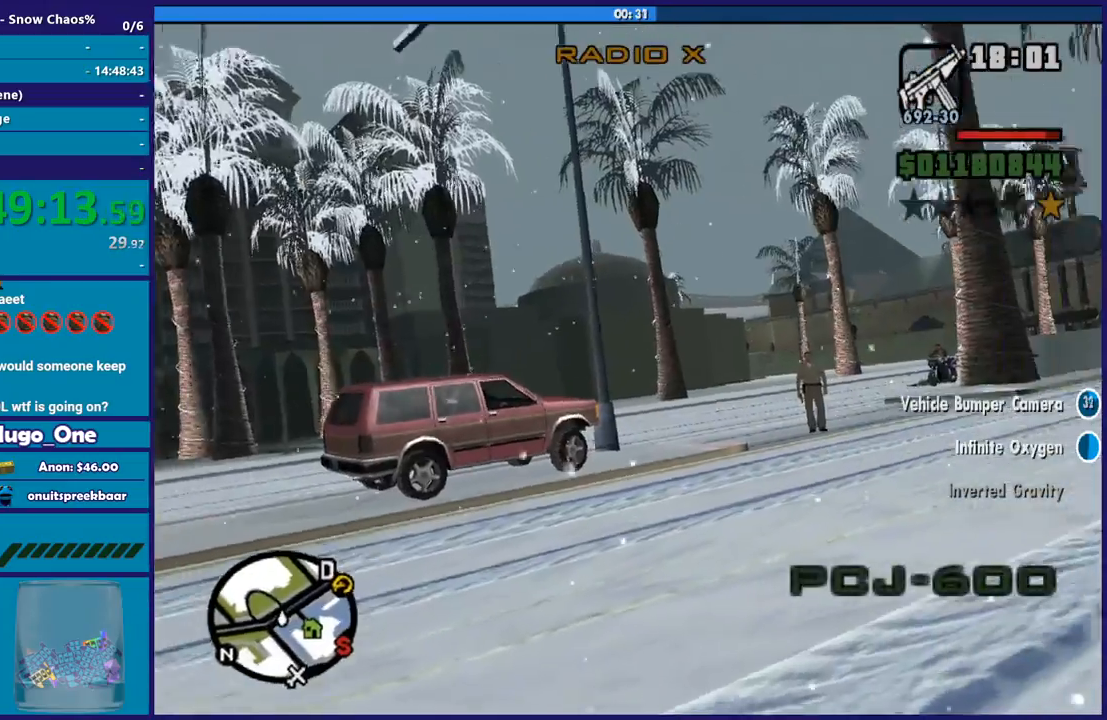
{"buttons": ["R2"], "left_stick": "center", "right_stick": "right", "events": [[133, "right_stick", "right"], [500, "left_stick", "center"]]}
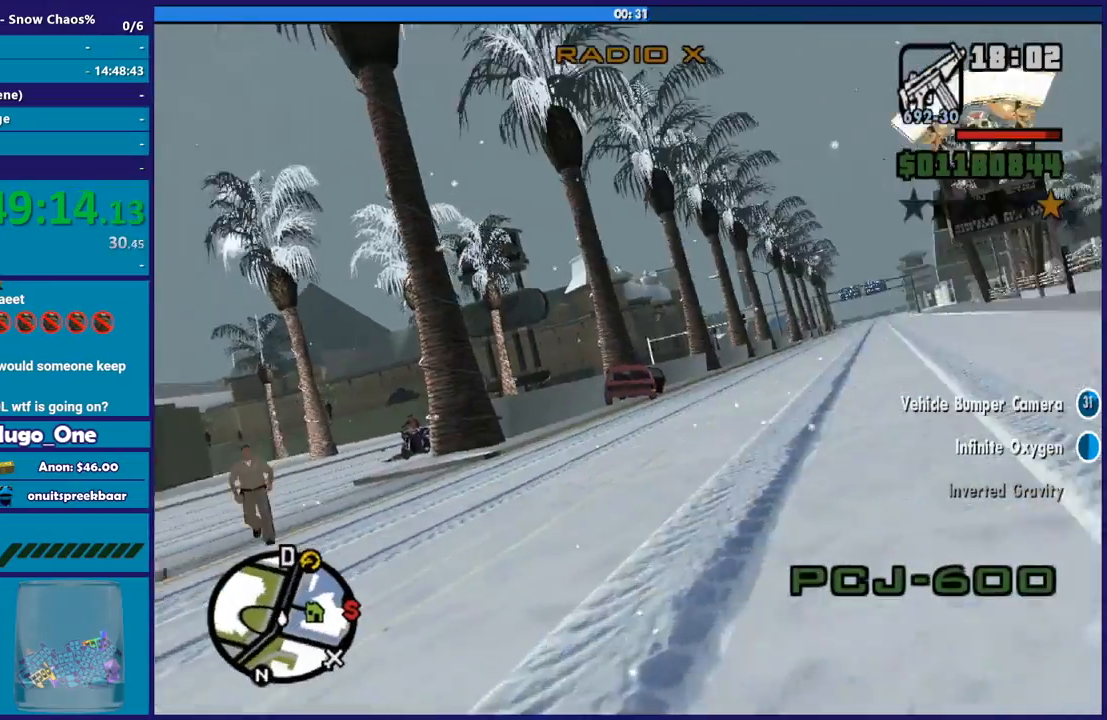
{"buttons": ["R2"], "left_stick": "right", "right_stick": "center", "events": [[34, "right_stick", "center"], [100, "R2", "up"], [200, "R2", "down"], [301, "left_stick", "up-left"], [434, "left_stick", "right"]]}
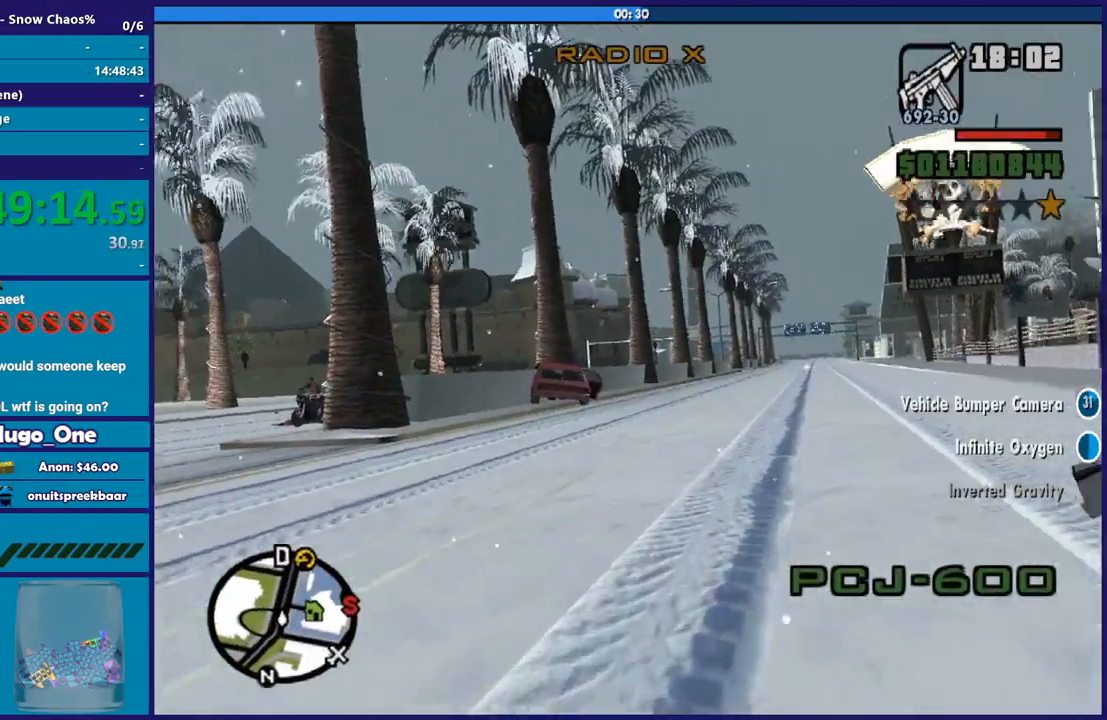
{"buttons": ["R2"], "left_stick": "up-left", "right_stick": "center", "events": [[301, "left_stick", "center"], [434, "left_stick", "up-left"]]}
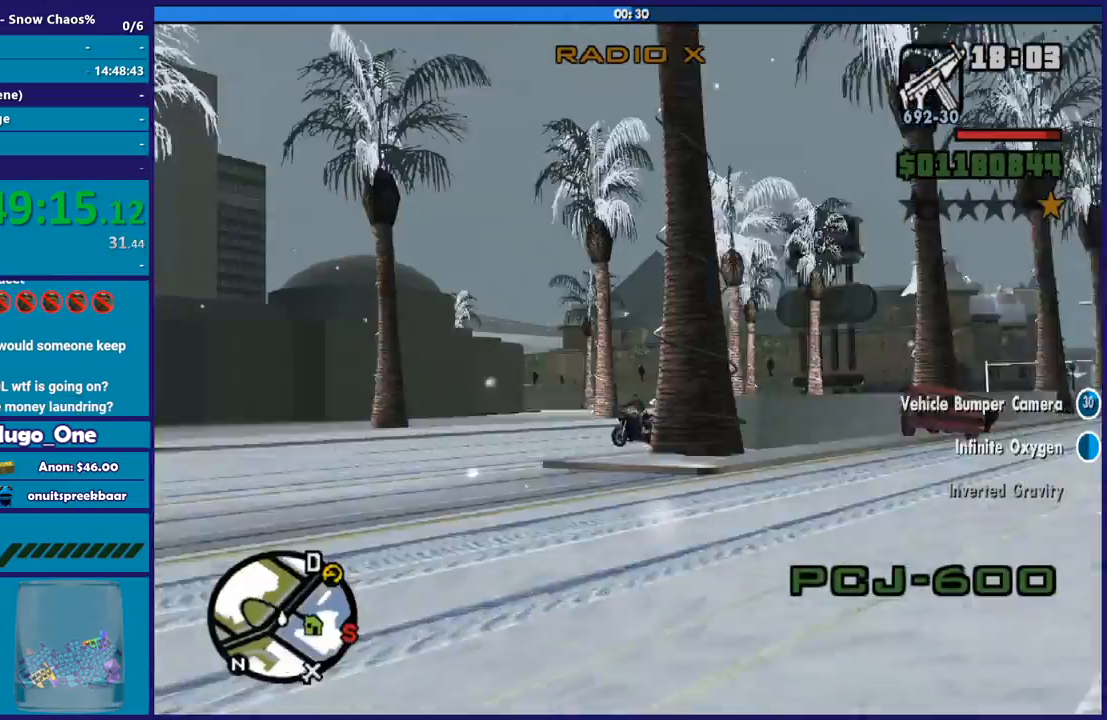
{"buttons": [], "left_stick": "right", "right_stick": "right", "events": [[133, "left_stick", "right"], [367, "R2", "up"], [467, "right_stick", "right"]]}
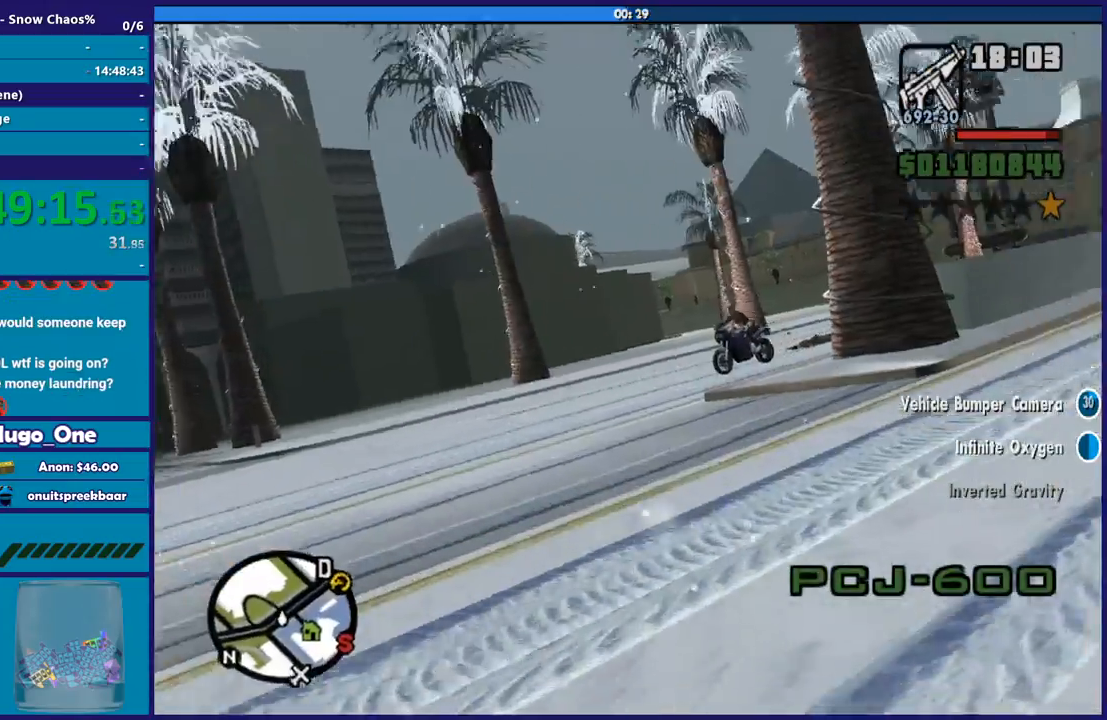
{"buttons": ["R2"], "left_stick": "right", "right_stick": "up", "events": [[167, "right_stick", "down-right"], [467, "R2", "down"], [501, "right_stick", "up"]]}
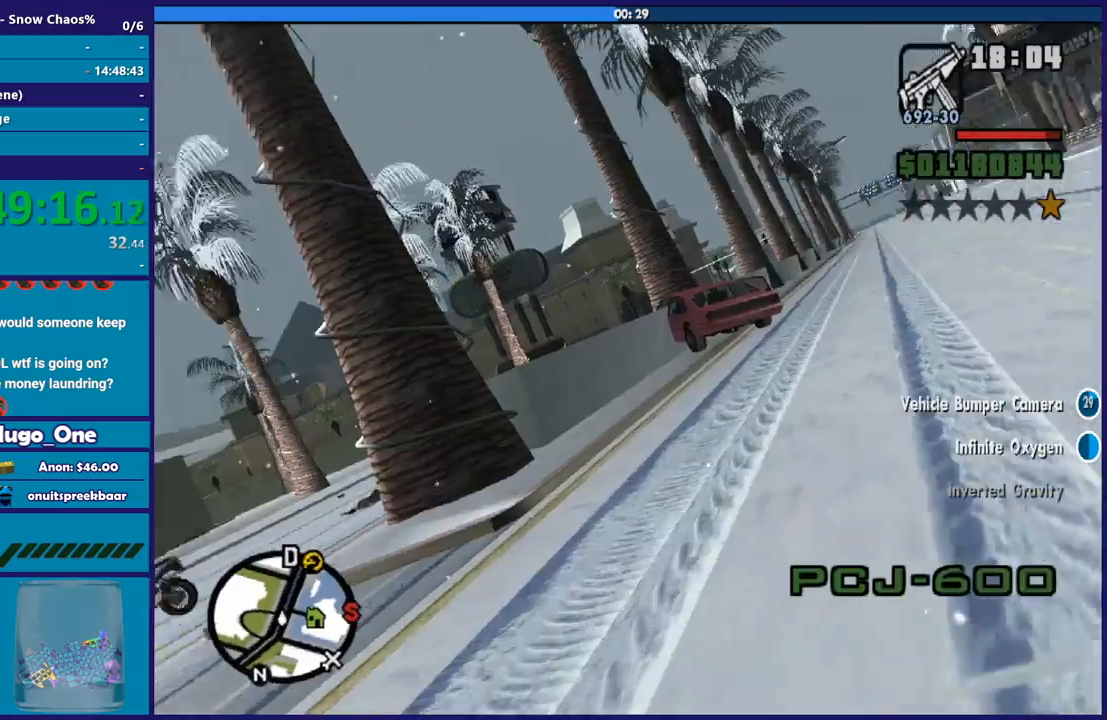
{"buttons": ["R2"], "left_stick": "right", "right_stick": "center", "events": [[133, "right_stick", "center"], [233, "left_stick", "center"], [267, "R2", "up"], [334, "R2", "down"], [334, "left_stick", "up-left"], [500, "left_stick", "right"]]}
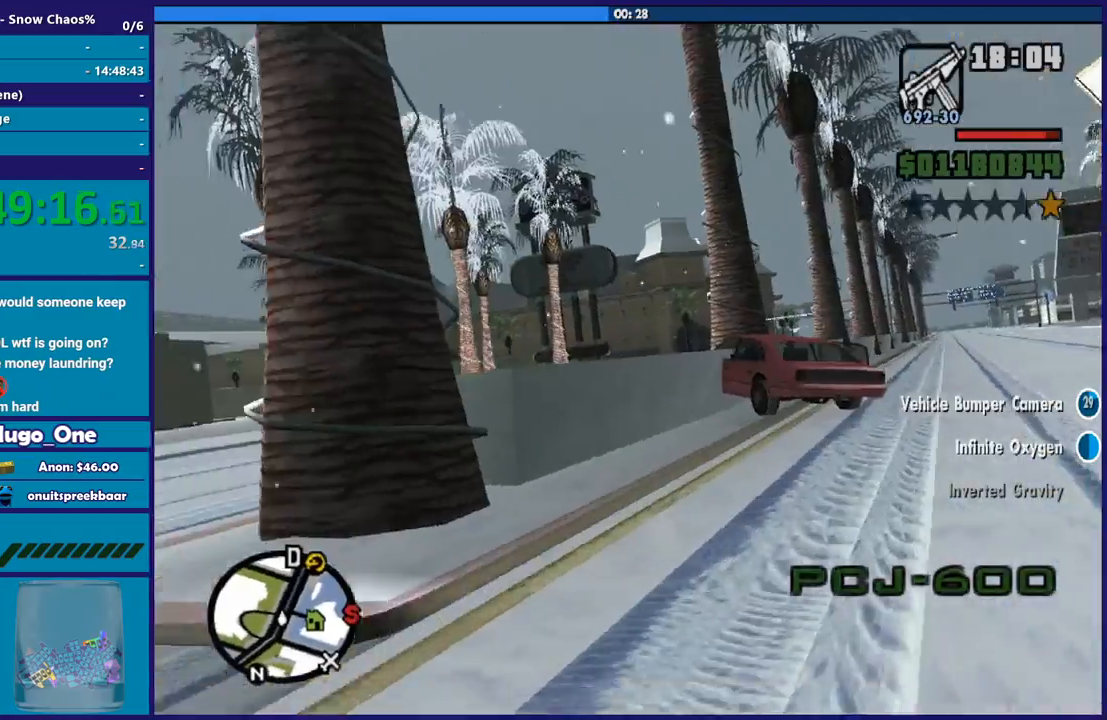
{"buttons": [], "left_stick": "center", "right_stick": "down-right", "events": [[134, "R2", "up"], [167, "right_stick", "down-right"], [467, "left_stick", "center"]]}
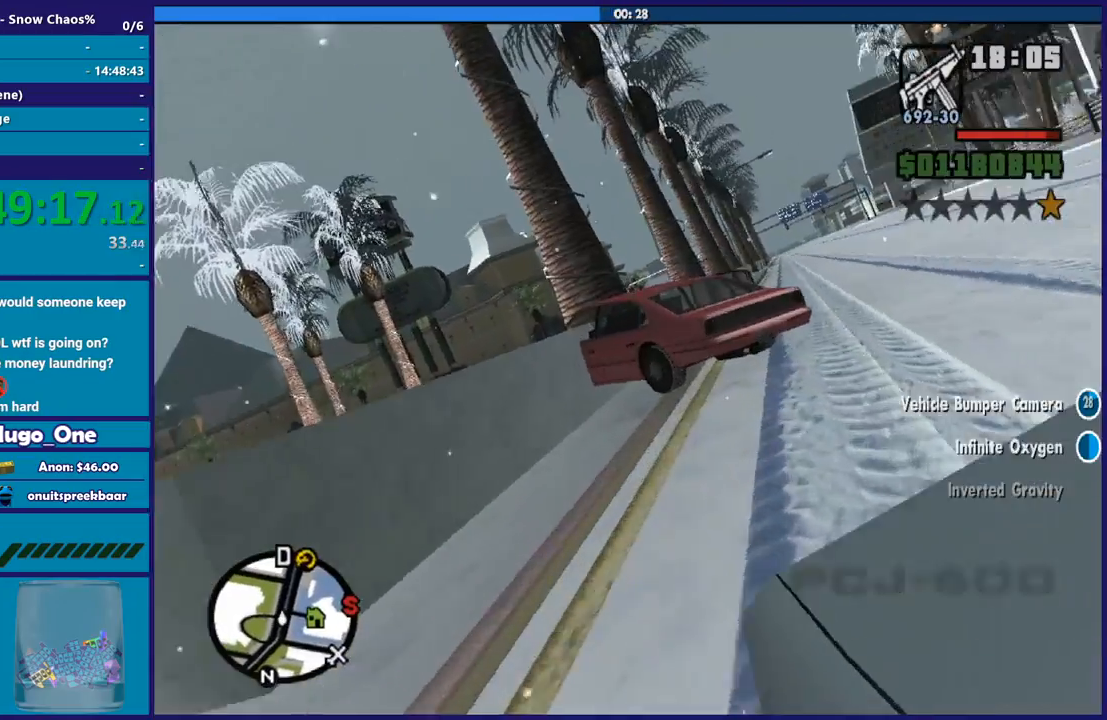
{"buttons": ["L2"], "left_stick": "down-right", "right_stick": "right", "events": [[33, "R2", "down"], [33, "left_stick", "right"], [33, "right_stick", "center"], [133, "R2", "up"], [200, "right_stick", "down-right"], [300, "right_stick", "right"], [334, "left_stick", "down-right"], [434, "L2", "down"]]}
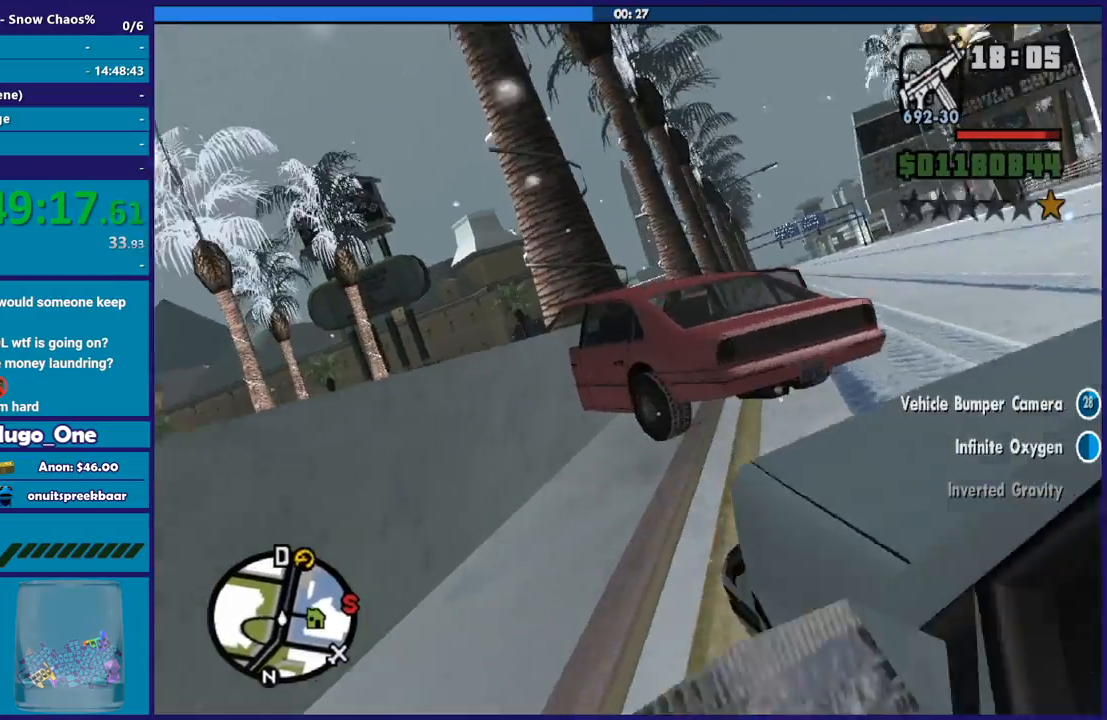
{"buttons": ["L2"], "left_stick": "down-right", "right_stick": "right", "events": [[267, "left_stick", "down"], [401, "left_stick", "down-right"]]}
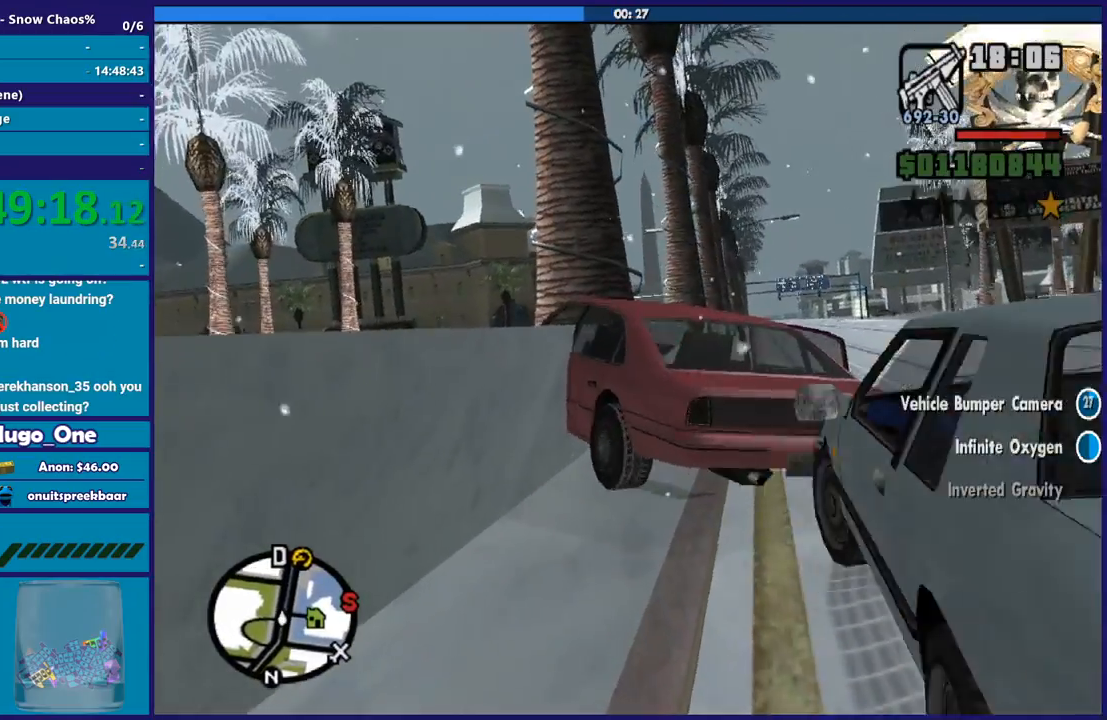
{"buttons": ["L2"], "left_stick": "left", "right_stick": "down-right", "events": [[67, "left_stick", "down-left"], [100, "right_stick", "center"], [200, "left_stick", "left"], [467, "right_stick", "down-right"]]}
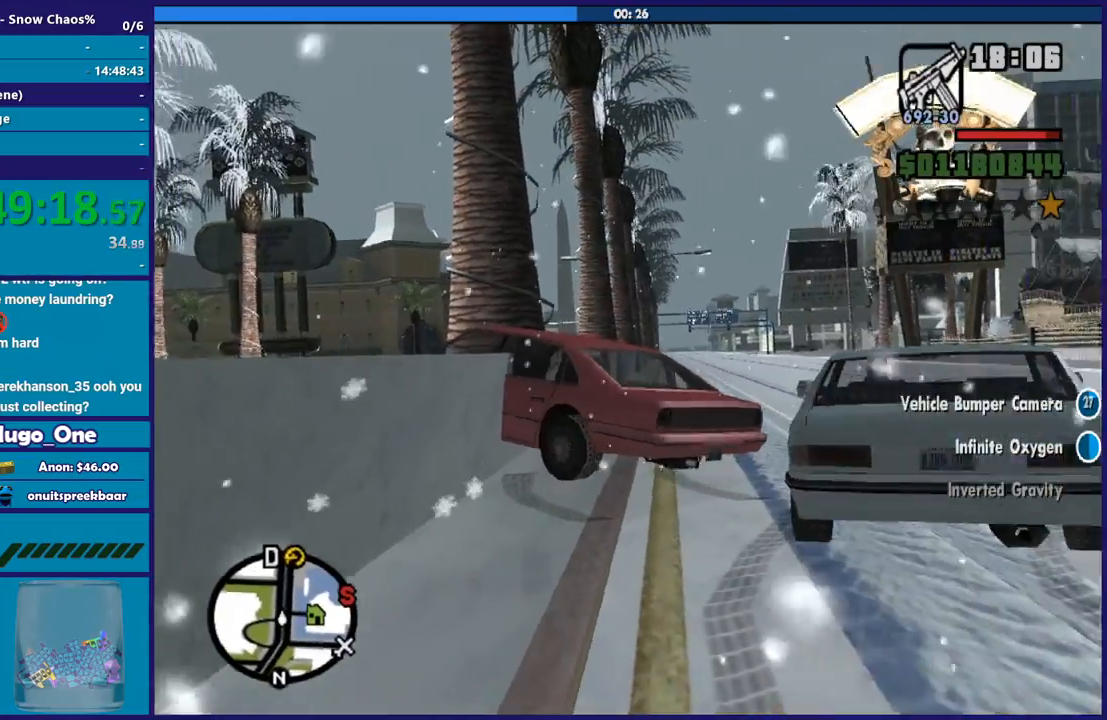
{"buttons": ["R2"], "left_stick": "right", "right_stick": "center", "events": [[201, "L2", "up"], [201, "R2", "down"], [234, "left_stick", "right"], [234, "right_stick", "center"]]}
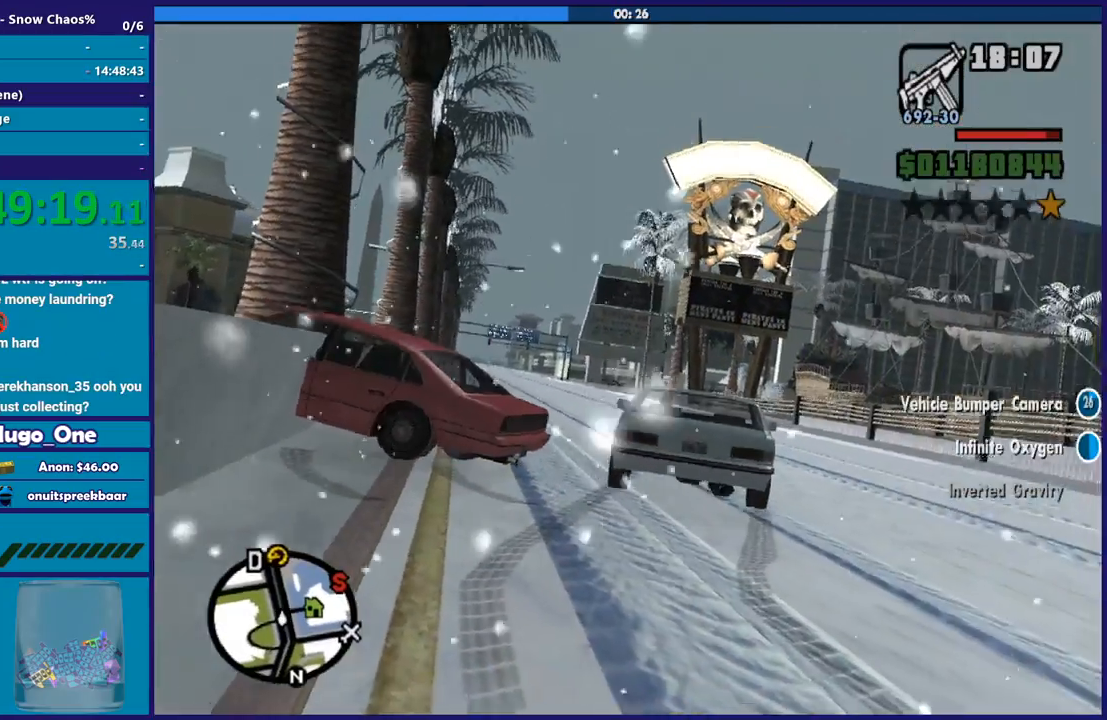
{"buttons": ["R2"], "left_stick": "center", "right_stick": "down-left", "events": [[434, "right_stick", "down-left"], [467, "left_stick", "center"]]}
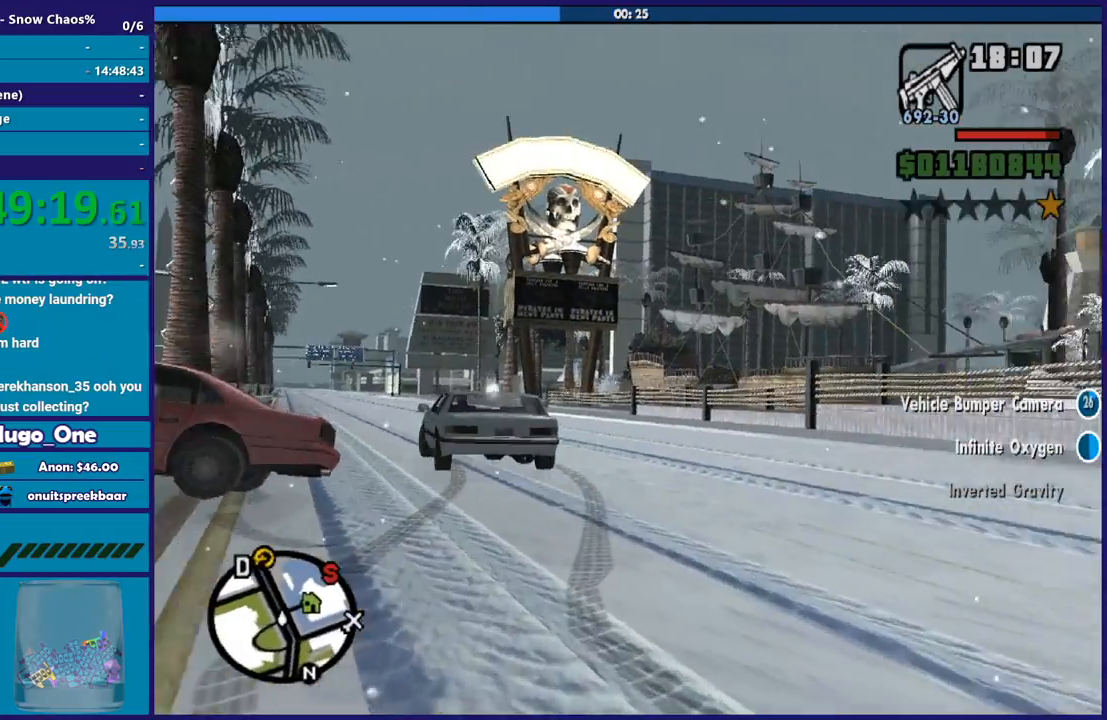
{"buttons": ["R2"], "left_stick": "right", "right_stick": "down-left", "events": [[34, "left_stick", "left"], [401, "R2", "up"], [467, "R2", "down"], [467, "left_stick", "right"]]}
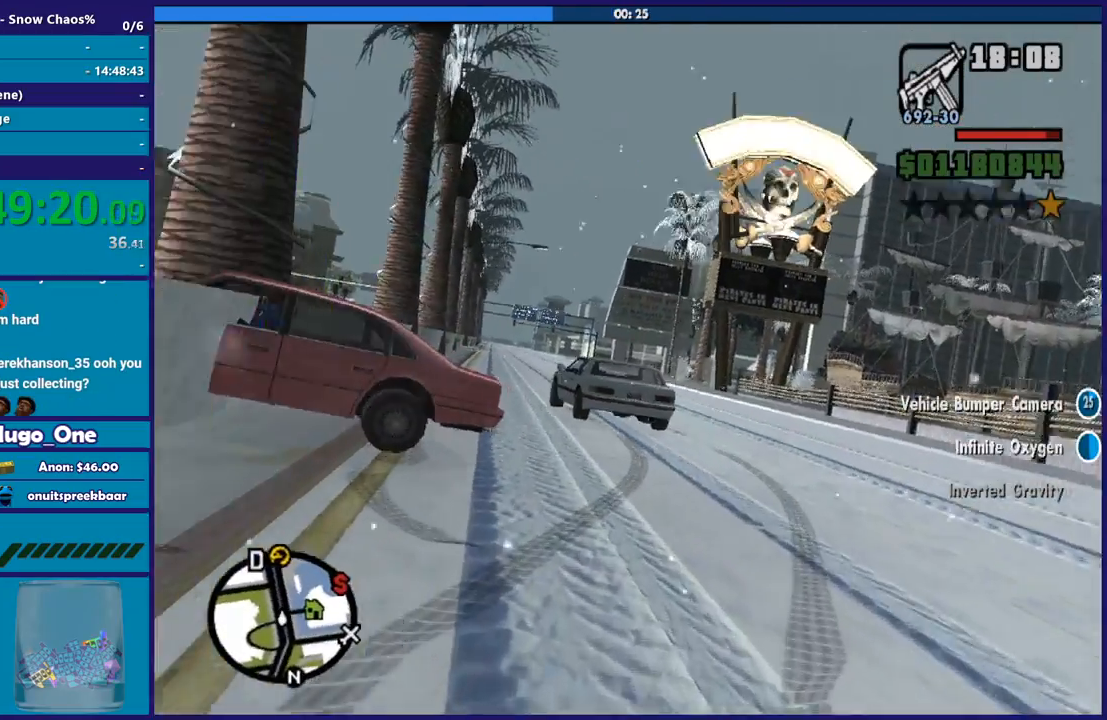
{"buttons": ["R2"], "left_stick": "left", "right_stick": "down-left", "events": [[400, "left_stick", "center"], [467, "R2", "up"], [500, "R2", "down"], [500, "left_stick", "left"]]}
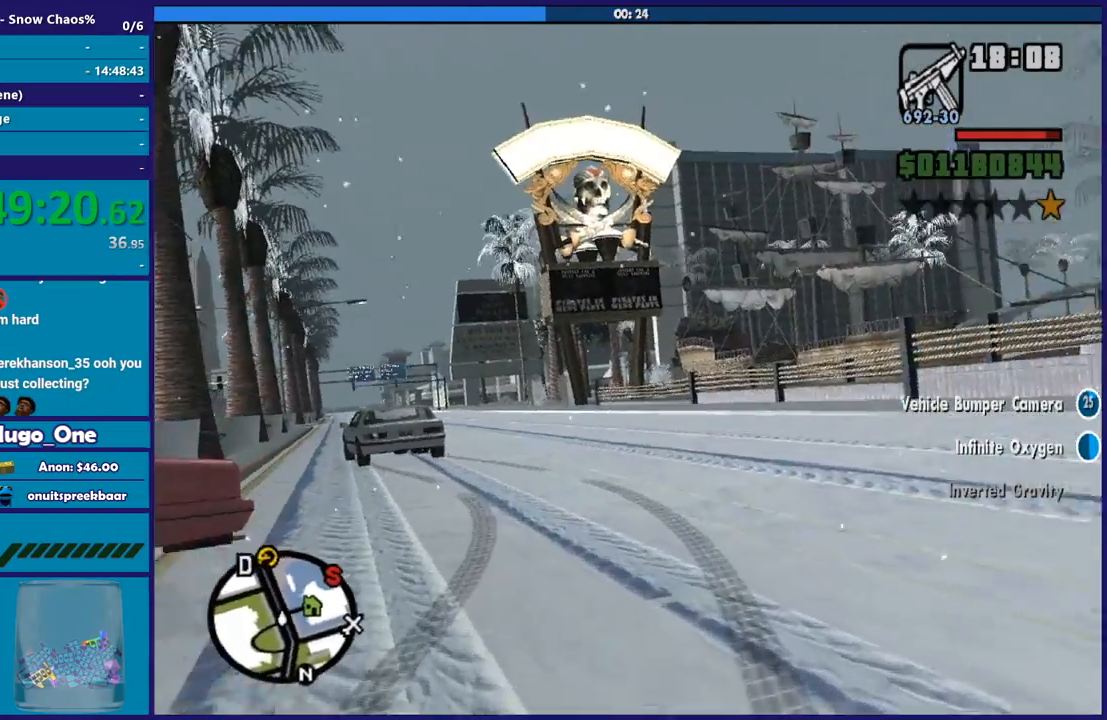
{"buttons": ["R2"], "left_stick": "right", "right_stick": "down-left", "events": [[267, "left_stick", "center"], [334, "left_stick", "left"], [501, "left_stick", "right"]]}
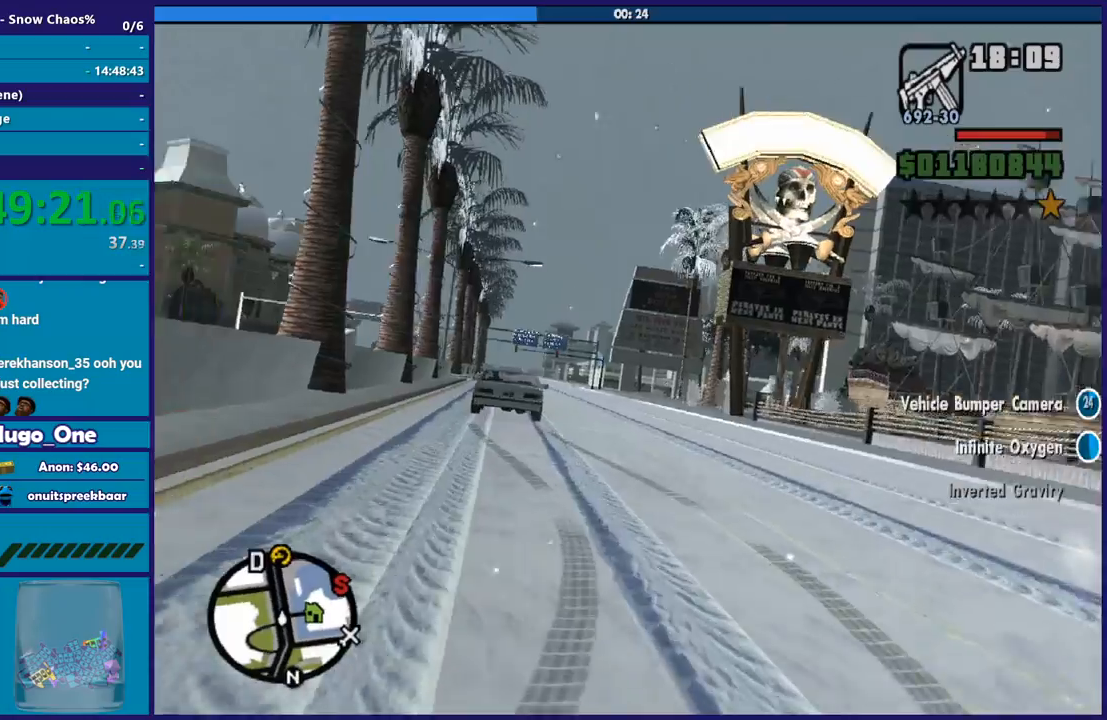
{"buttons": ["R2"], "left_stick": "center", "right_stick": "down-left", "events": [[67, "left_stick", "up"], [233, "left_stick", "center"], [300, "left_stick", "up-left"], [400, "left_stick", "left"], [500, "left_stick", "center"]]}
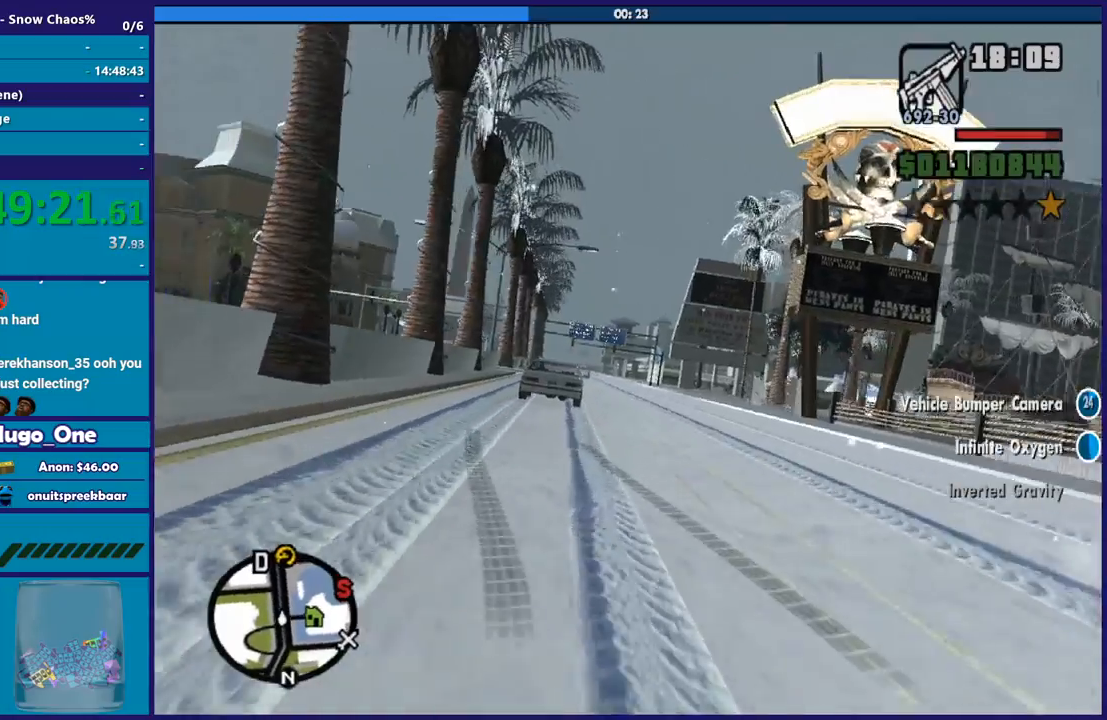
{"buttons": ["R2"], "left_stick": "center", "right_stick": "down-left", "events": [[100, "left_stick", "up-left"], [234, "left_stick", "center"], [334, "left_stick", "up-left"], [467, "left_stick", "center"]]}
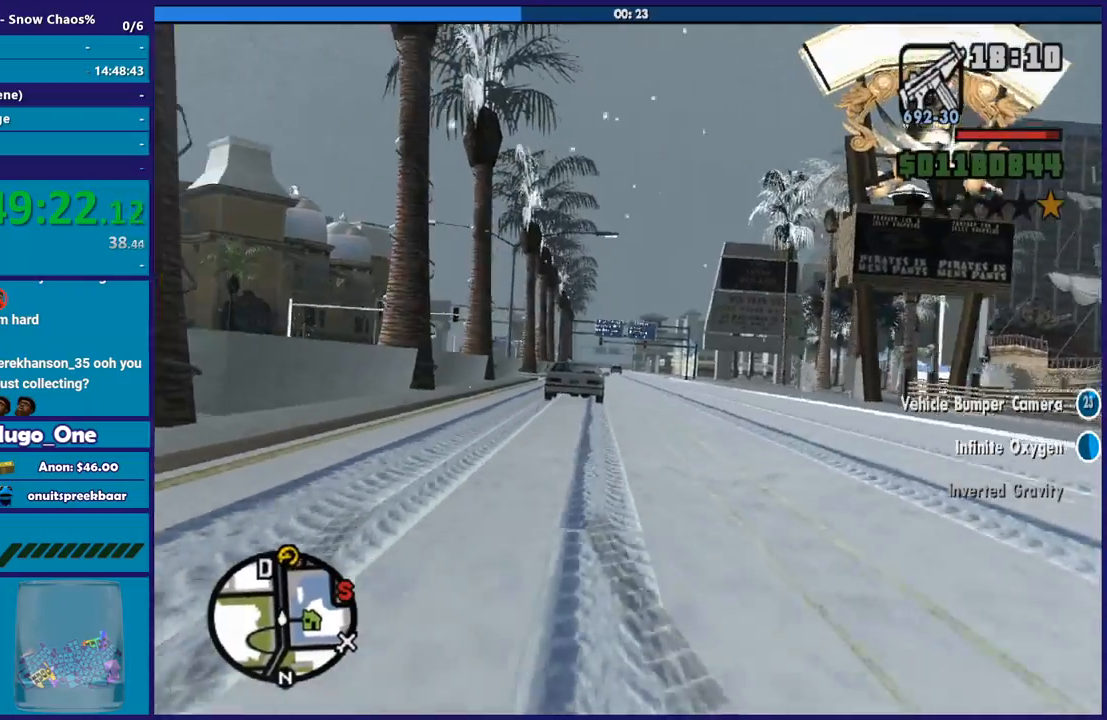
{"buttons": ["R2"], "left_stick": "center", "right_stick": "down-left", "events": [[100, "left_stick", "up-left"], [233, "left_stick", "center"], [300, "left_stick", "up-left"], [467, "left_stick", "center"]]}
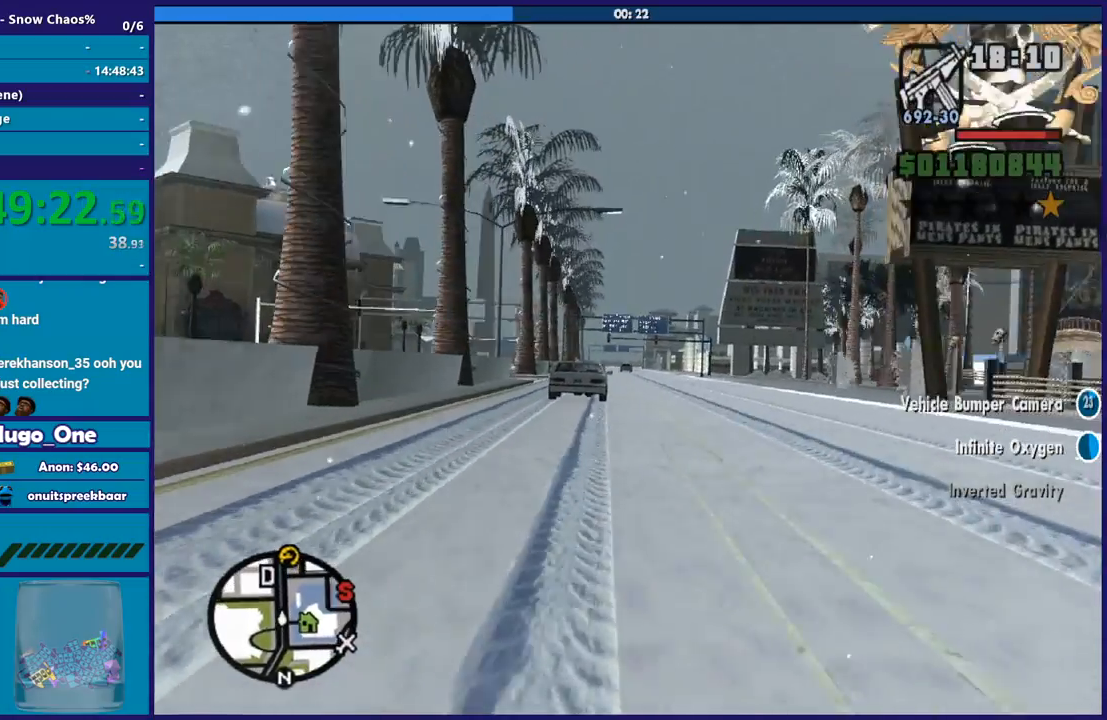
{"buttons": ["R2"], "left_stick": "up", "right_stick": "down-left", "events": [[34, "left_stick", "up-left"], [167, "left_stick", "center"], [267, "left_stick", "up-left"], [467, "left_stick", "up"]]}
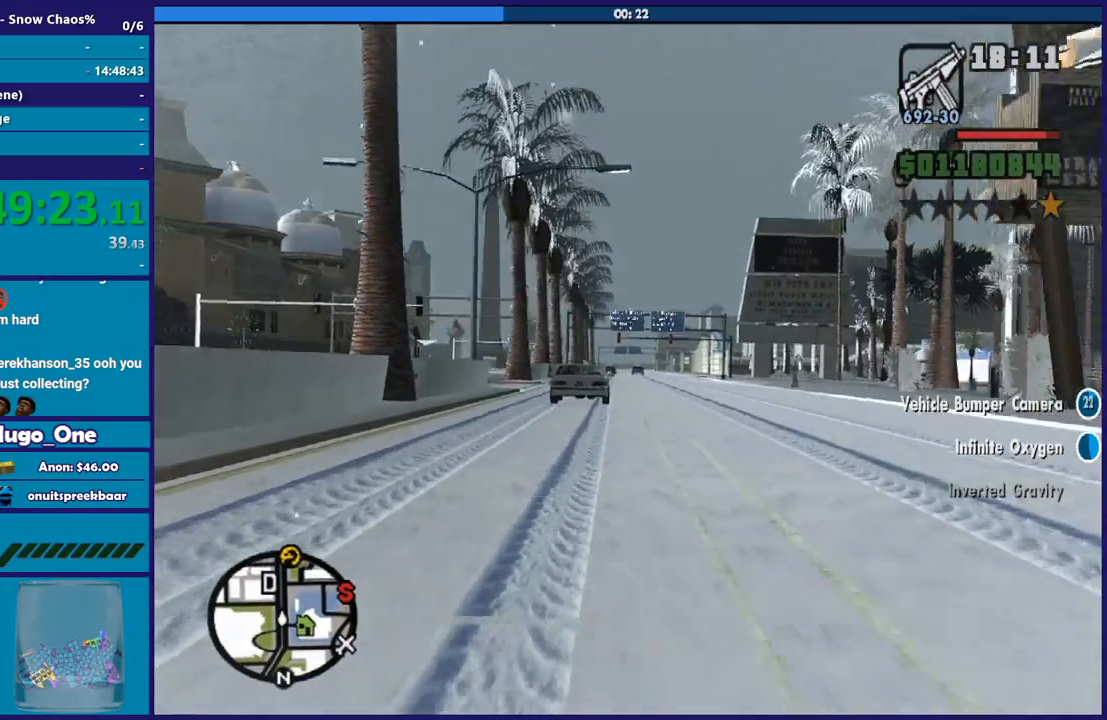
{"buttons": ["R2"], "left_stick": "up", "right_stick": "down-left", "events": []}
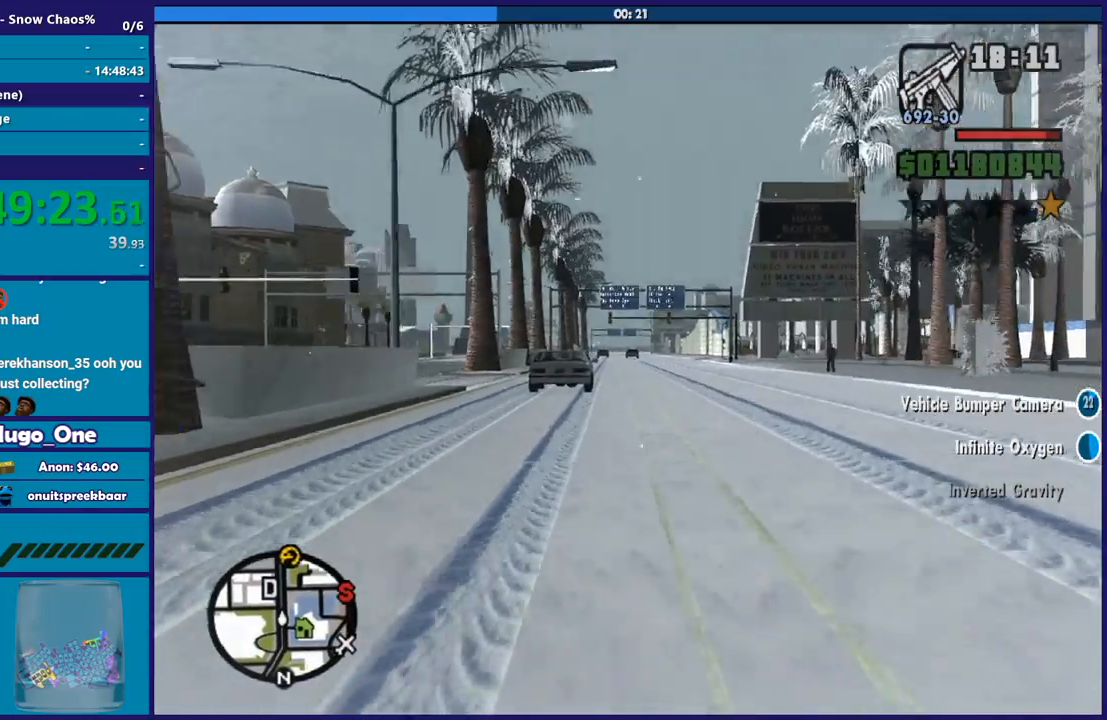
{"buttons": ["R2"], "left_stick": "up", "right_stick": "down-left", "events": [[67, "left_stick", "right"], [167, "left_stick", "up"], [334, "left_stick", "right"], [401, "left_stick", "up"]]}
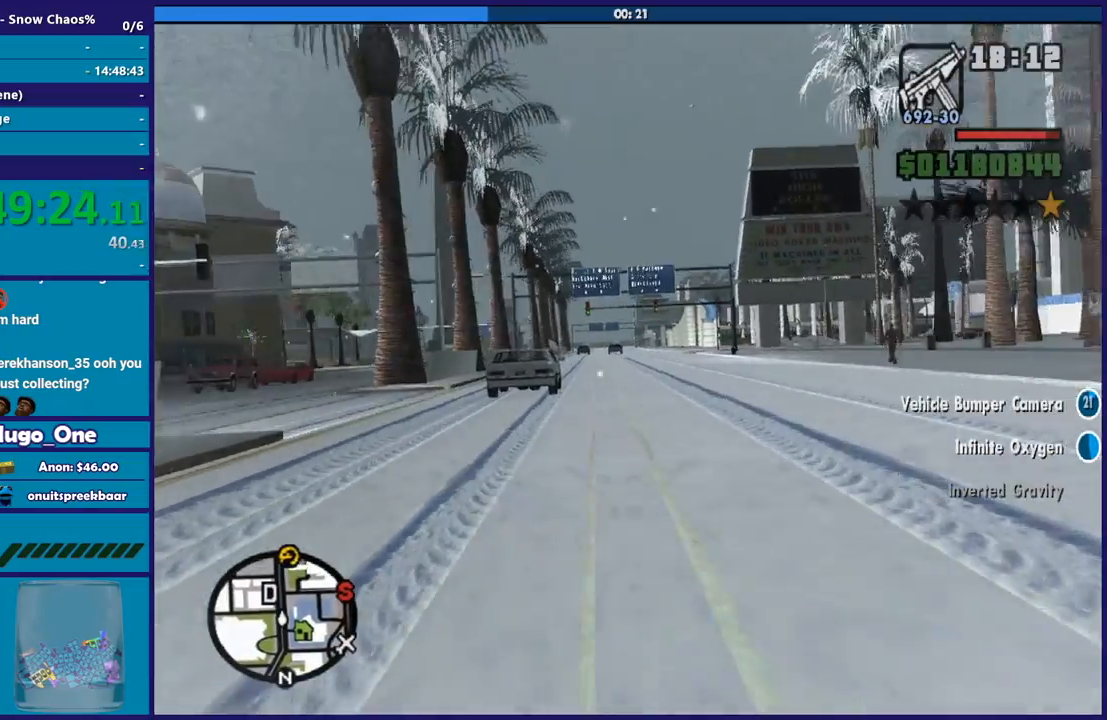
{"buttons": ["R2"], "left_stick": "center", "right_stick": "down-left", "events": [[300, "left_stick", "up-left"], [467, "left_stick", "center"]]}
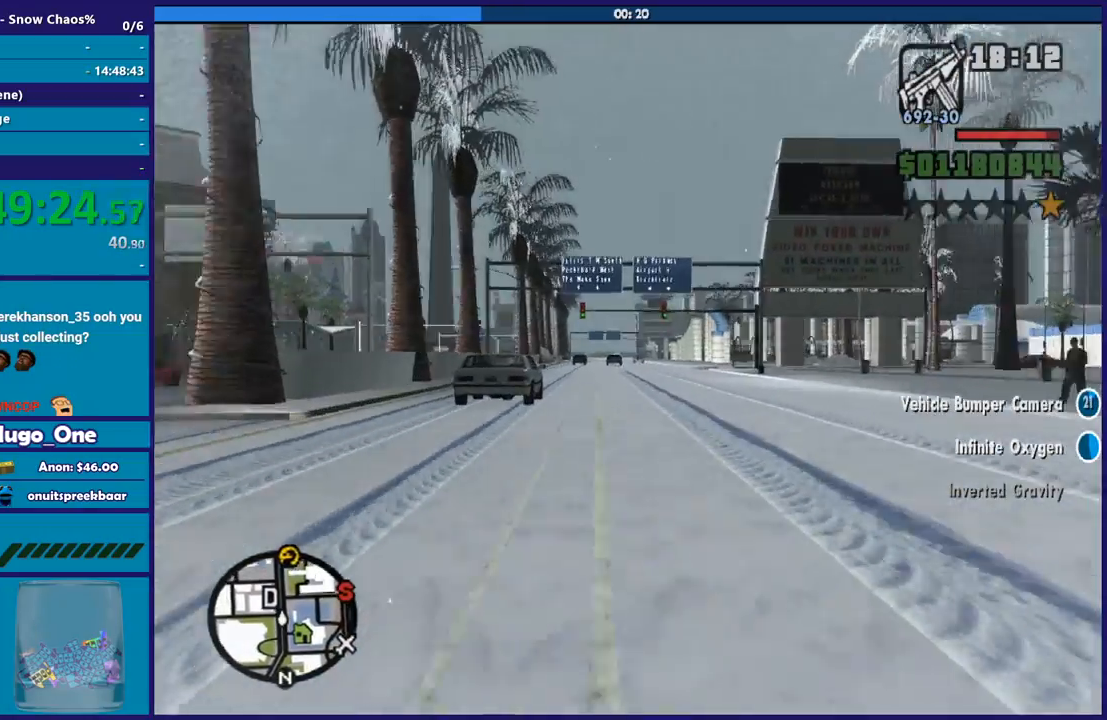
{"buttons": ["R2"], "left_stick": "right", "right_stick": "down-left", "events": [[67, "left_stick", "up-left"], [201, "left_stick", "right"], [367, "left_stick", "up-left"], [501, "left_stick", "right"]]}
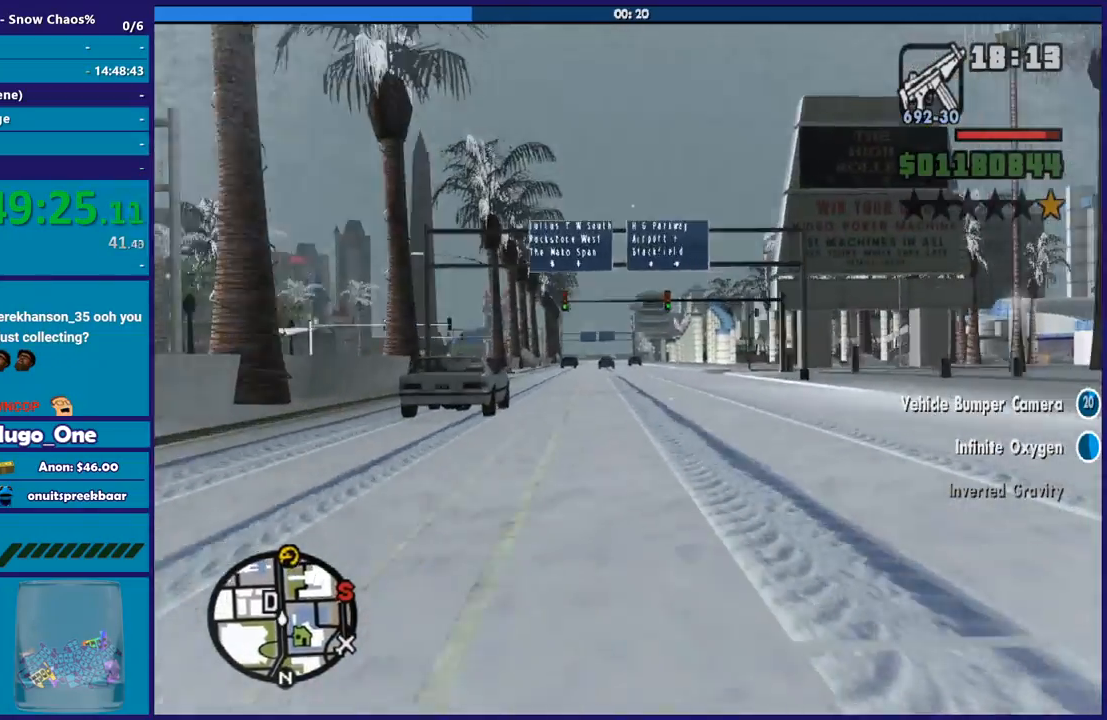
{"buttons": ["R2"], "left_stick": "up-left", "right_stick": "down-left", "events": [[167, "left_stick", "up-left"], [333, "left_stick", "down-right"], [467, "left_stick", "up-left"]]}
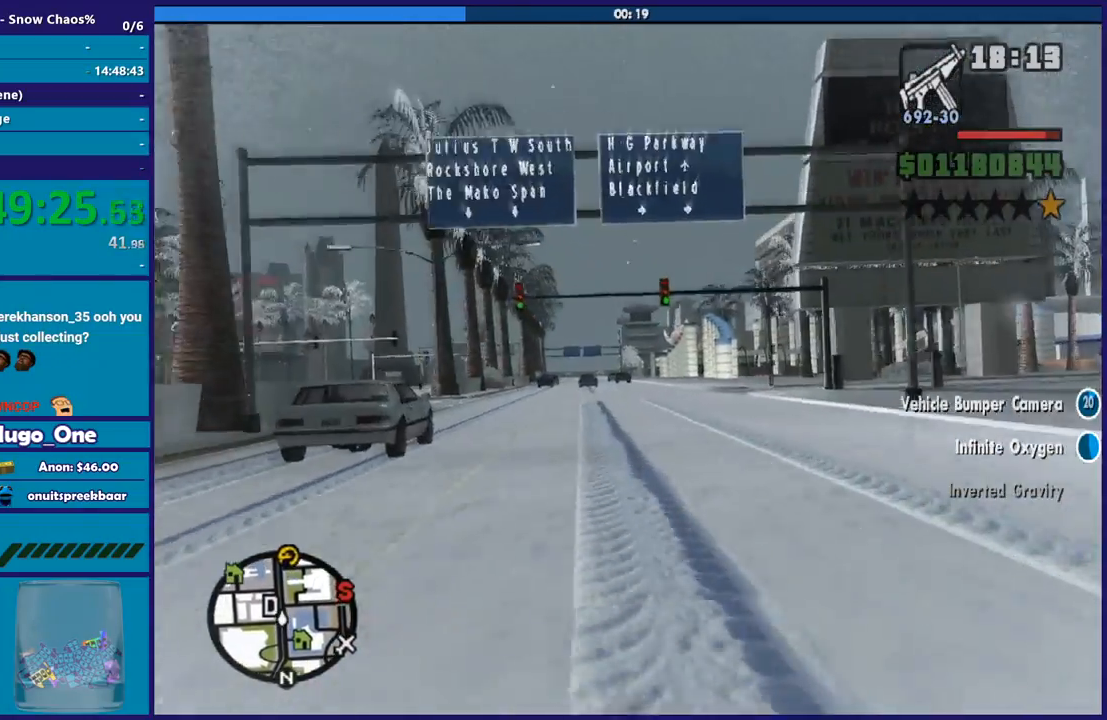
{"buttons": ["R2"], "left_stick": "up", "right_stick": "down-left", "events": [[134, "left_stick", "right"], [201, "left_stick", "up"], [334, "left_stick", "center"], [401, "left_stick", "up"]]}
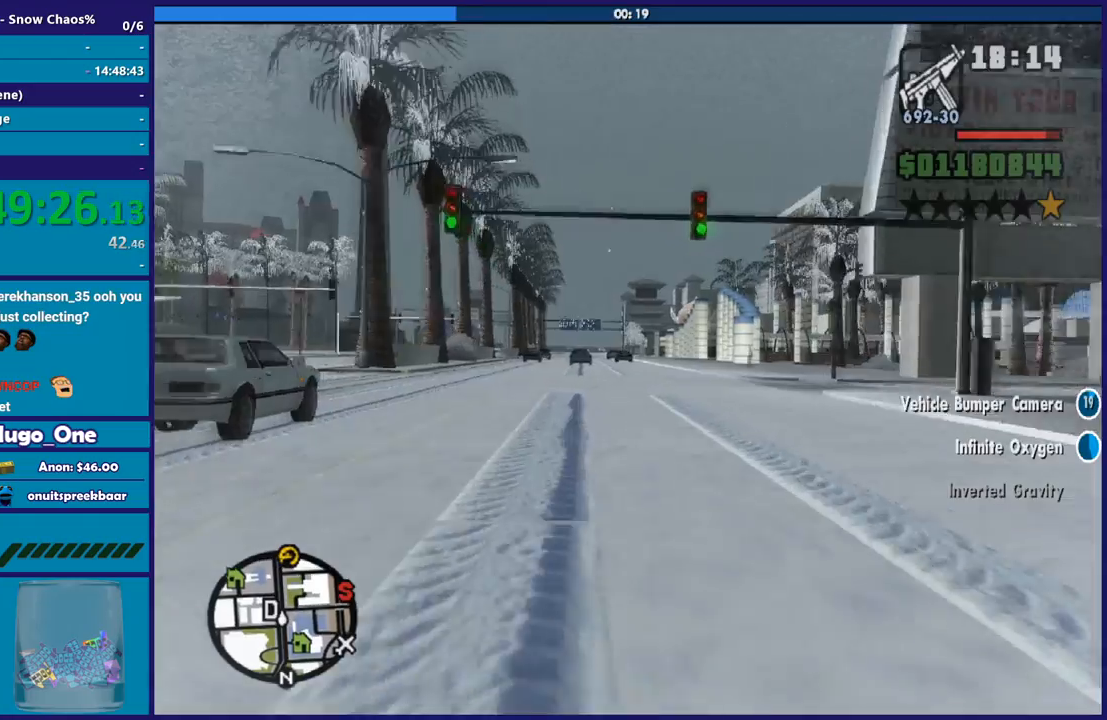
{"buttons": ["R2"], "left_stick": "up", "right_stick": "down-left", "events": [[67, "left_stick", "center"], [133, "left_stick", "up"], [267, "left_stick", "right"], [400, "left_stick", "up"]]}
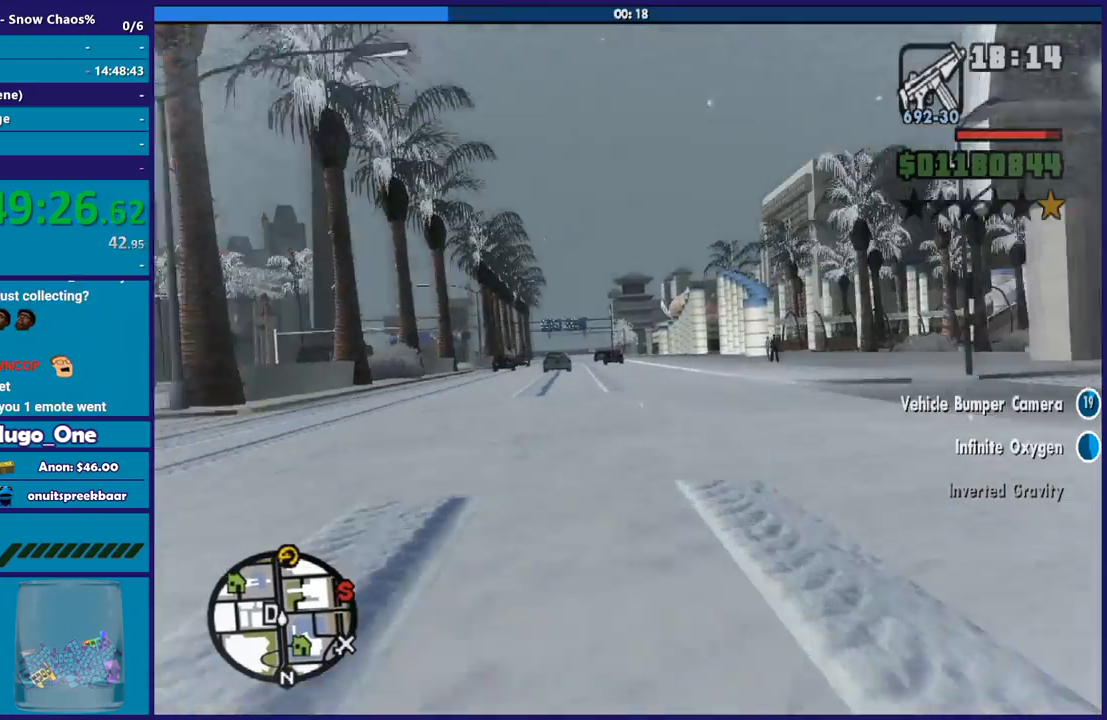
{"buttons": ["R2"], "left_stick": "up", "right_stick": "down-left", "events": [[100, "left_stick", "right"], [167, "left_stick", "up"], [301, "left_stick", "right"], [434, "left_stick", "up"]]}
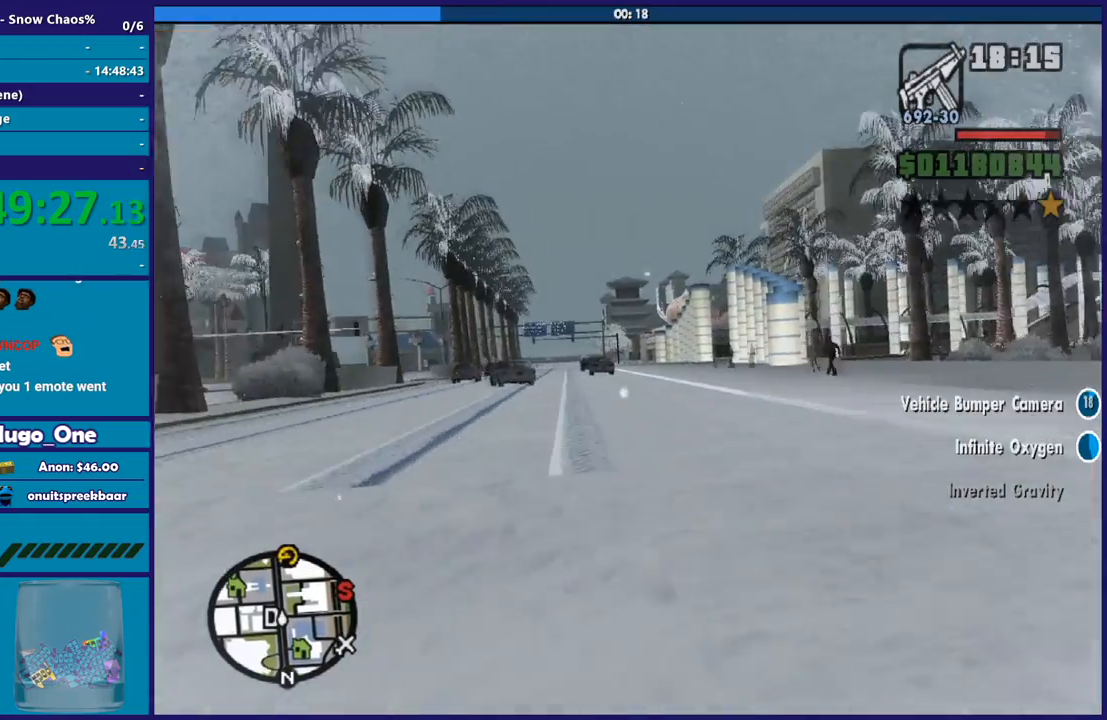
{"buttons": ["R2"], "left_stick": "up", "right_stick": "down-left", "events": [[300, "left_stick", "right"], [400, "left_stick", "up"]]}